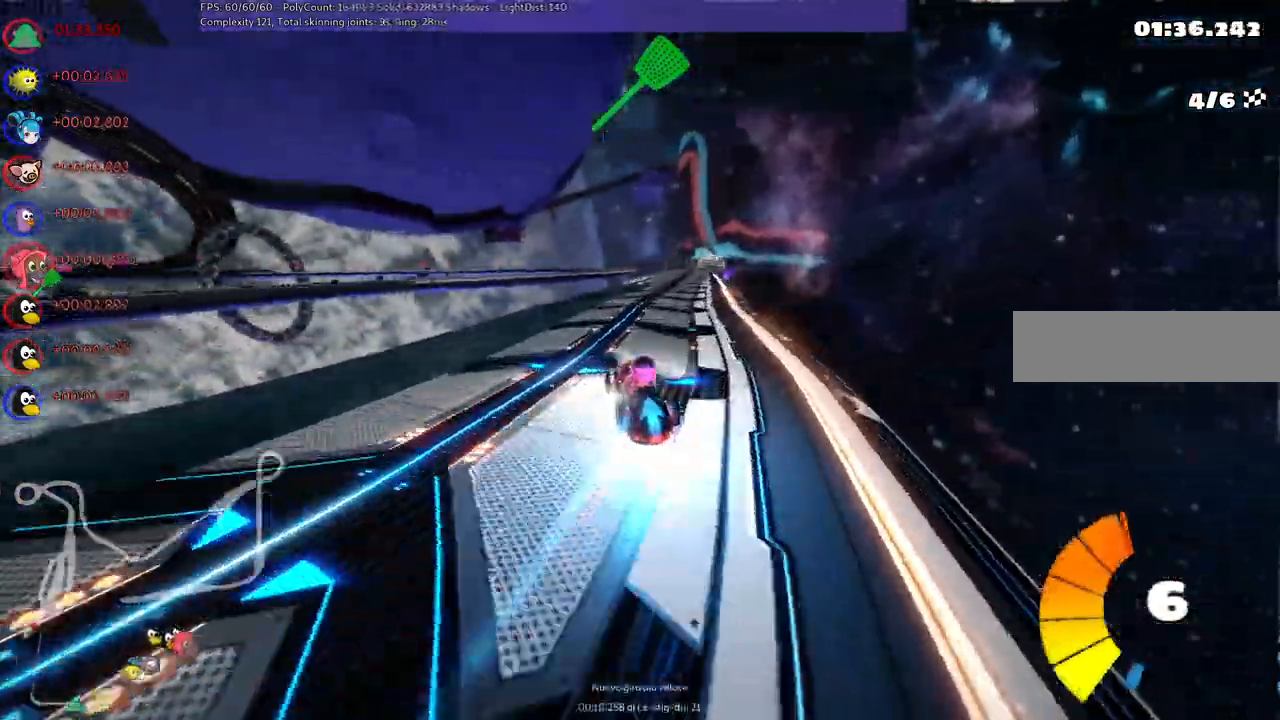
Gameplay with keyboard; each line is a JSON object with the keys held at the frame after it. "events" lists presses ("down") and releases ("up") of ".", "/", "alt_r", "b", "c", "comma", "ctrl_r", "d", "down", "f", "g", "h", "j", "k", "l", "left", "m", "n", "quote", "return", "right", "semicolon", "shift_r", "space", "super", "up" and "v" between this image and that frame as [ms after this image, input, new state], when the widget could be followed in between. No other keys are recorded. Mouse input is not recorded.
{"keys": ["left", "up"], "events": [[217, "right", "up"], [350, "left", "down"]]}
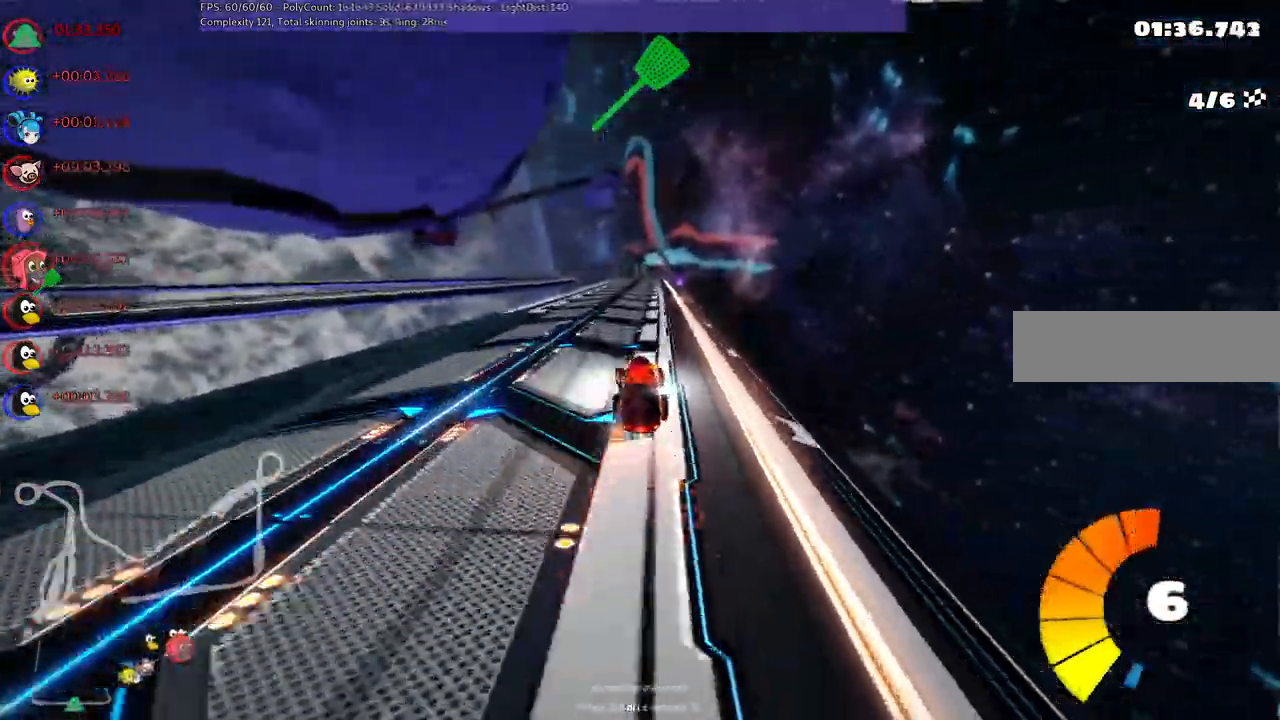
{"keys": ["left", "m", "up"], "events": [[133, "left", "up"], [133, "right", "down"], [183, "m", "down"], [233, "left", "down"], [367, "right", "up"]]}
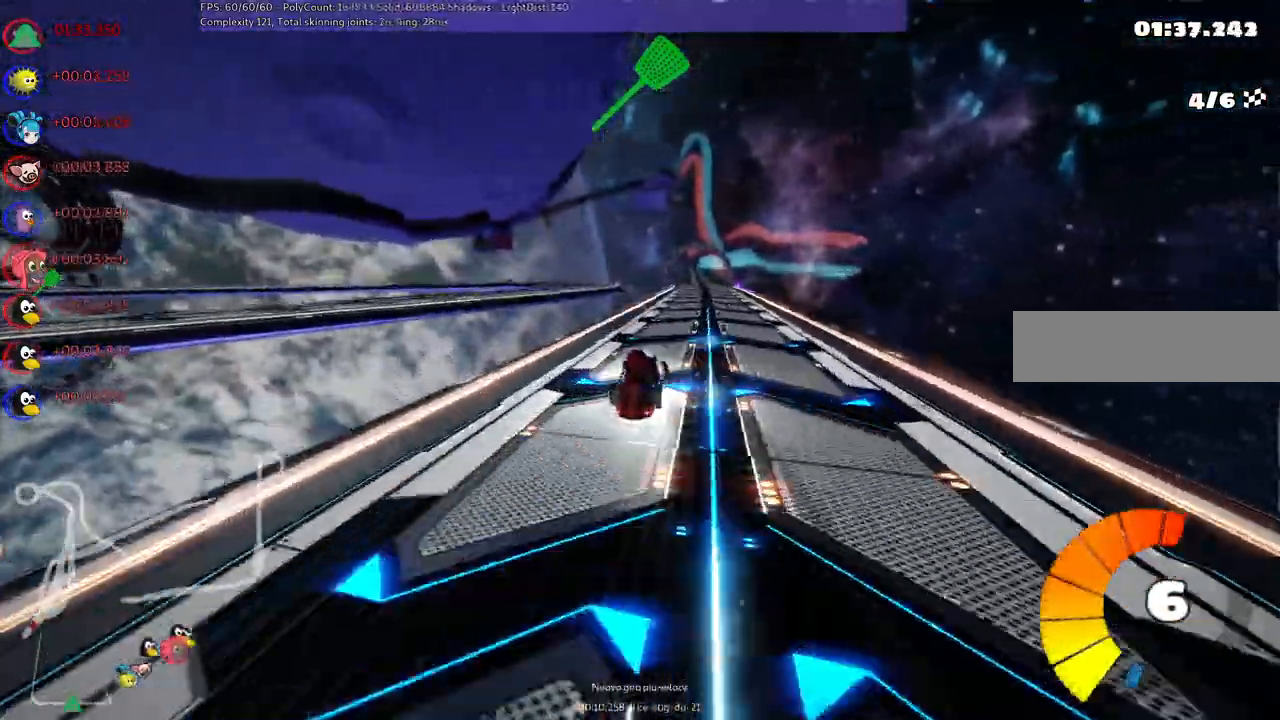
{"keys": ["left", "m", "up"], "events": []}
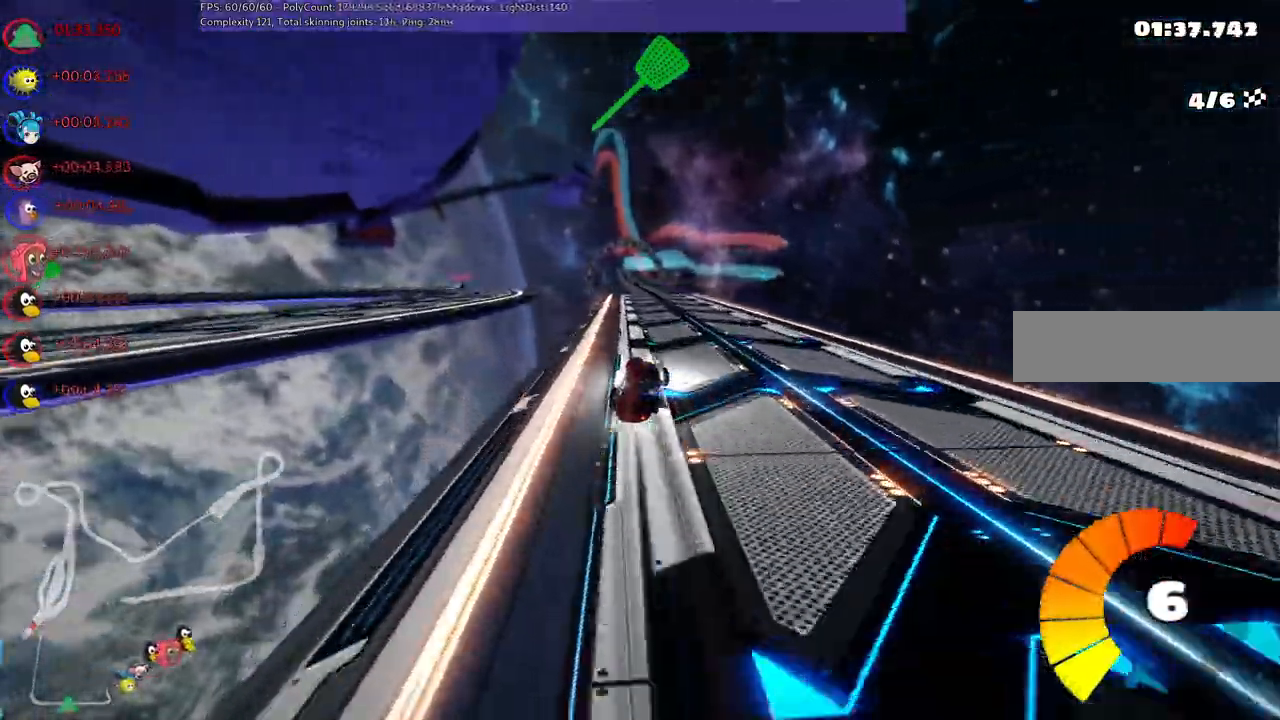
{"keys": ["left", "m", "up"]}
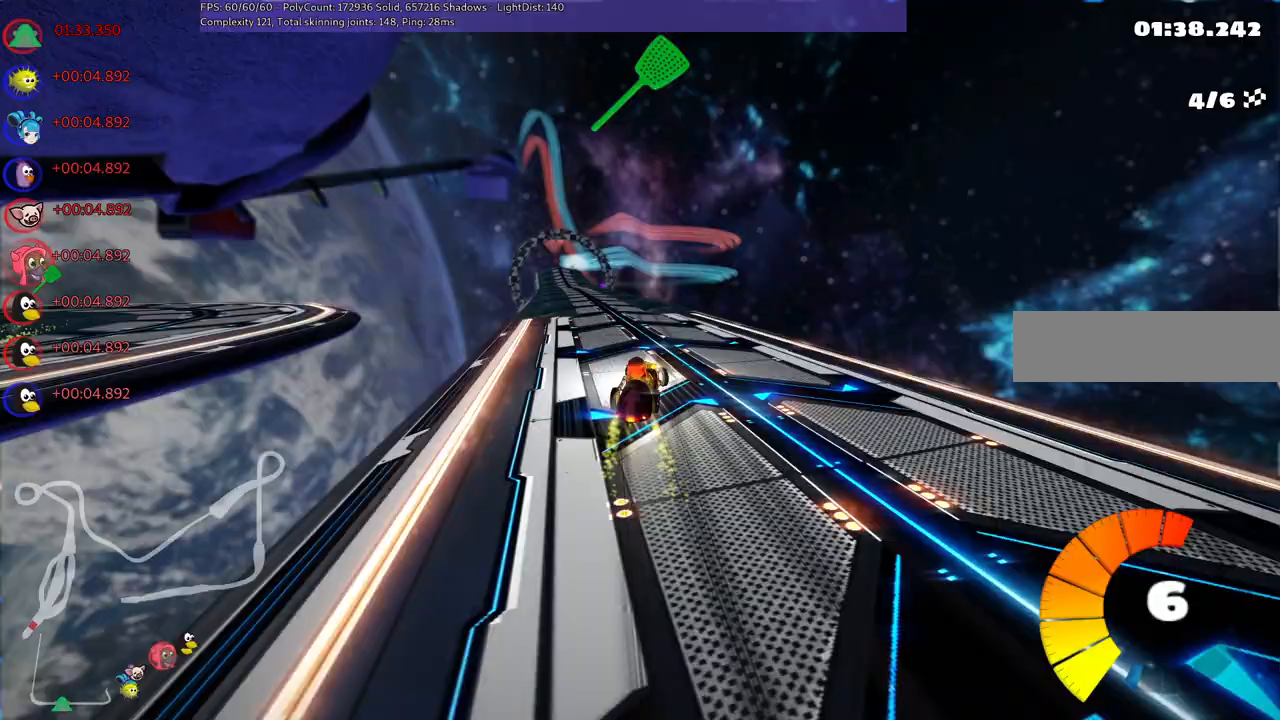
{"keys": ["up"], "events": [[150, "m", "up"], [333, "left", "up"], [333, "n", "down"], [467, "n", "up"]]}
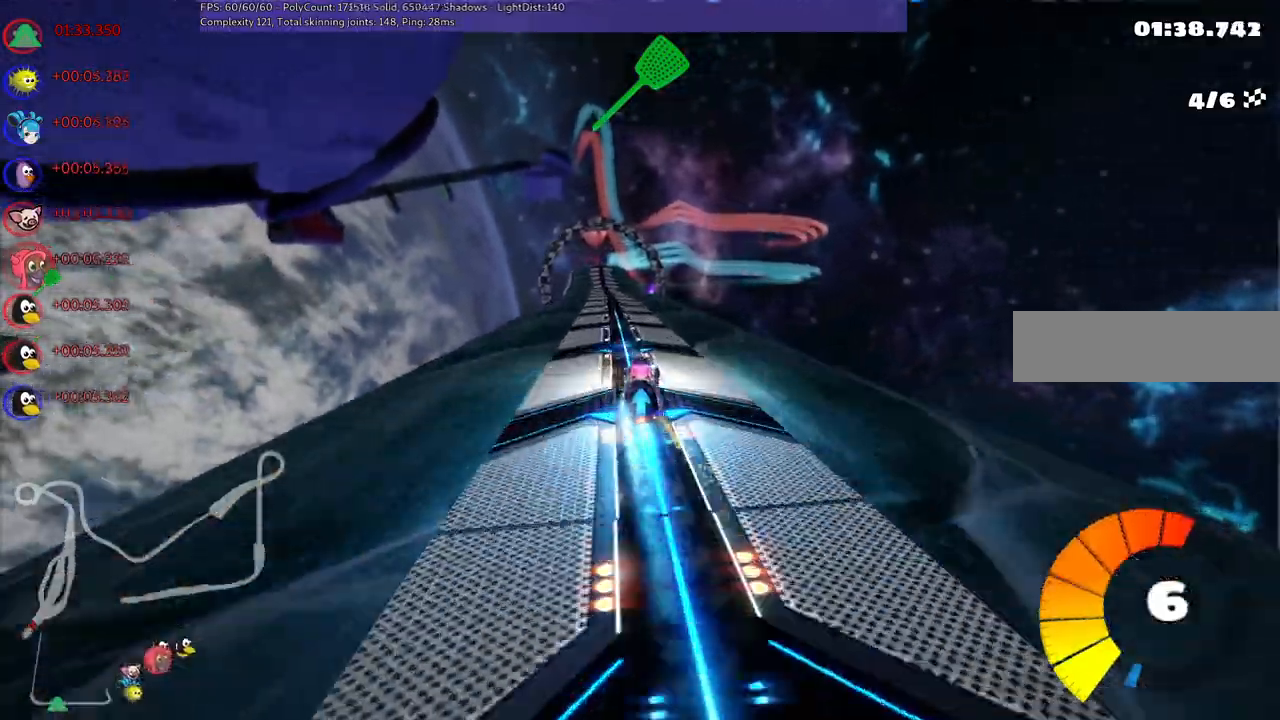
{"keys": ["up"], "events": [[200, "left", "down"], [400, "left", "up"]]}
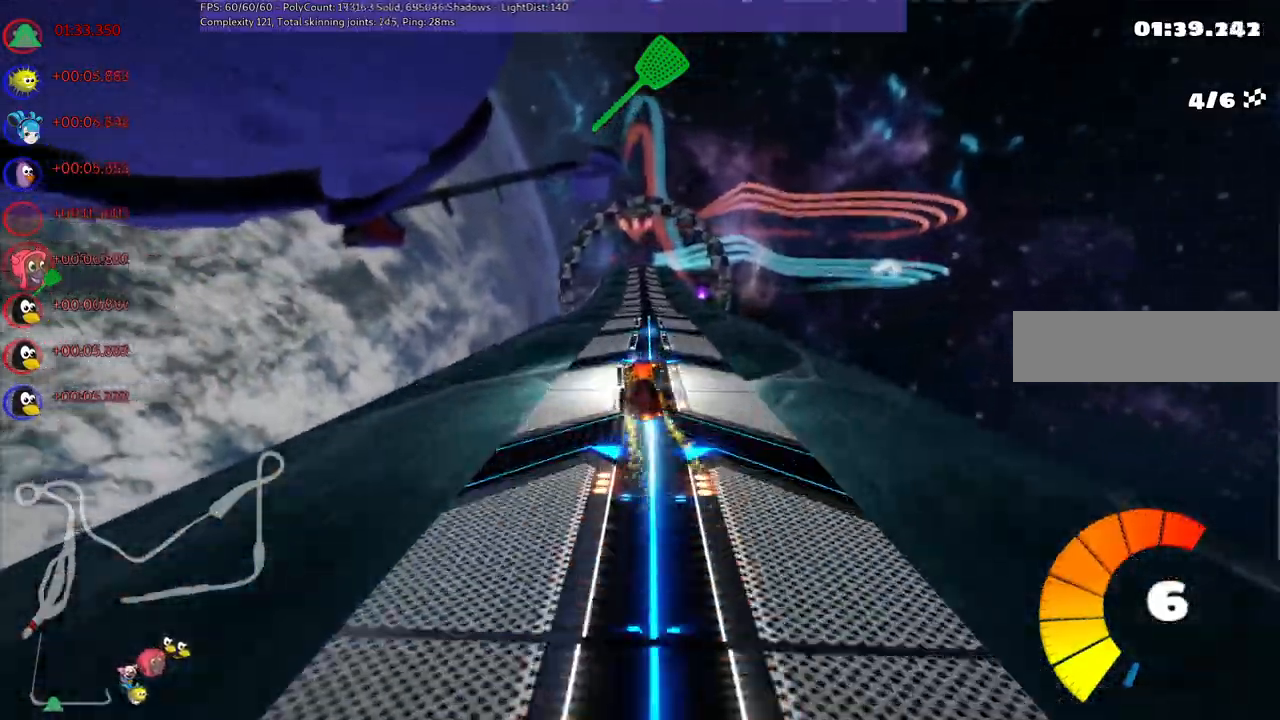
{"keys": ["up"], "events": [[233, "right", "down"], [367, "right", "up"]]}
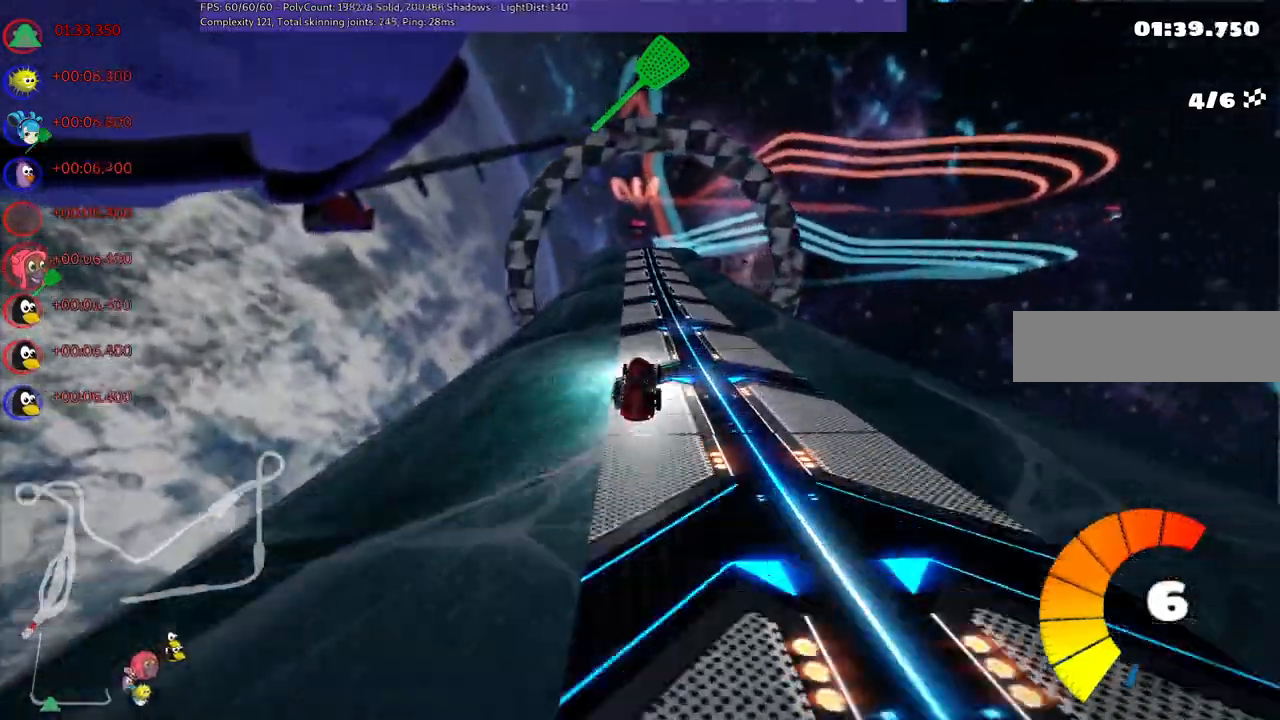
{"keys": ["left", "up"], "events": [[200, "left", "down"], [283, "left", "up"], [483, "left", "down"]]}
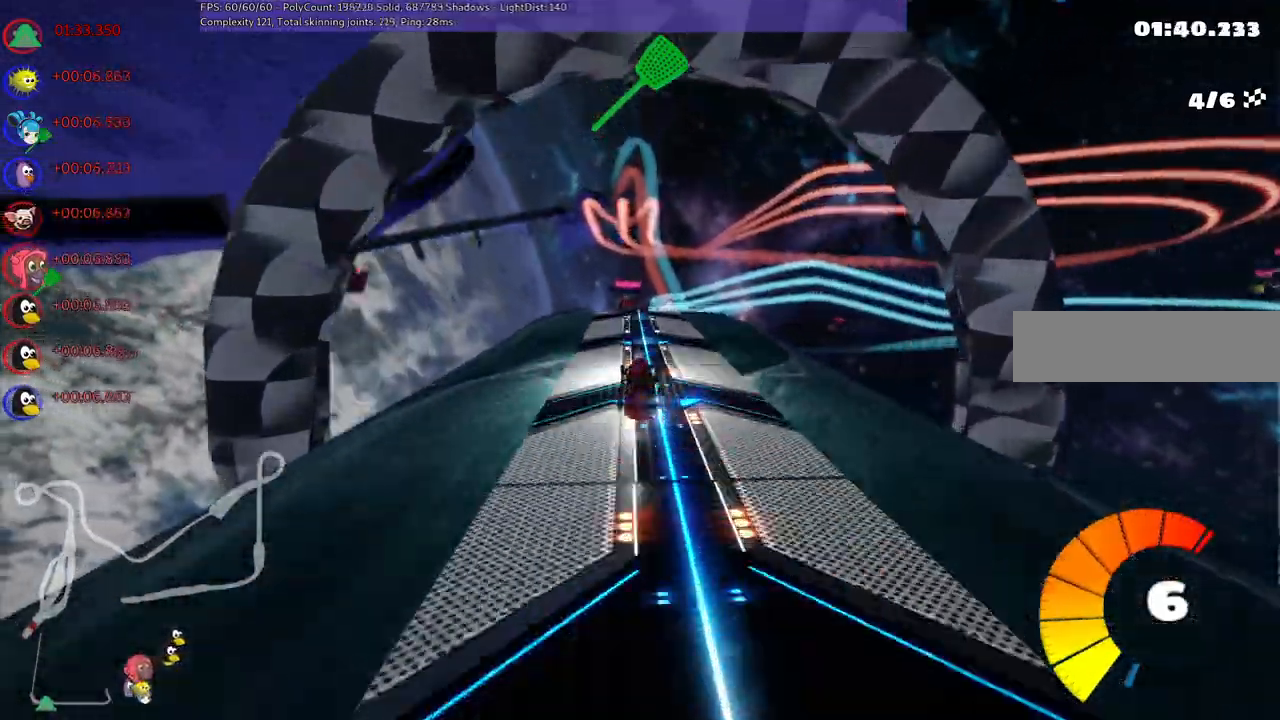
{"keys": ["m", "right", "up"], "events": [[167, "left", "up"], [217, "m", "down"], [217, "right", "down"]]}
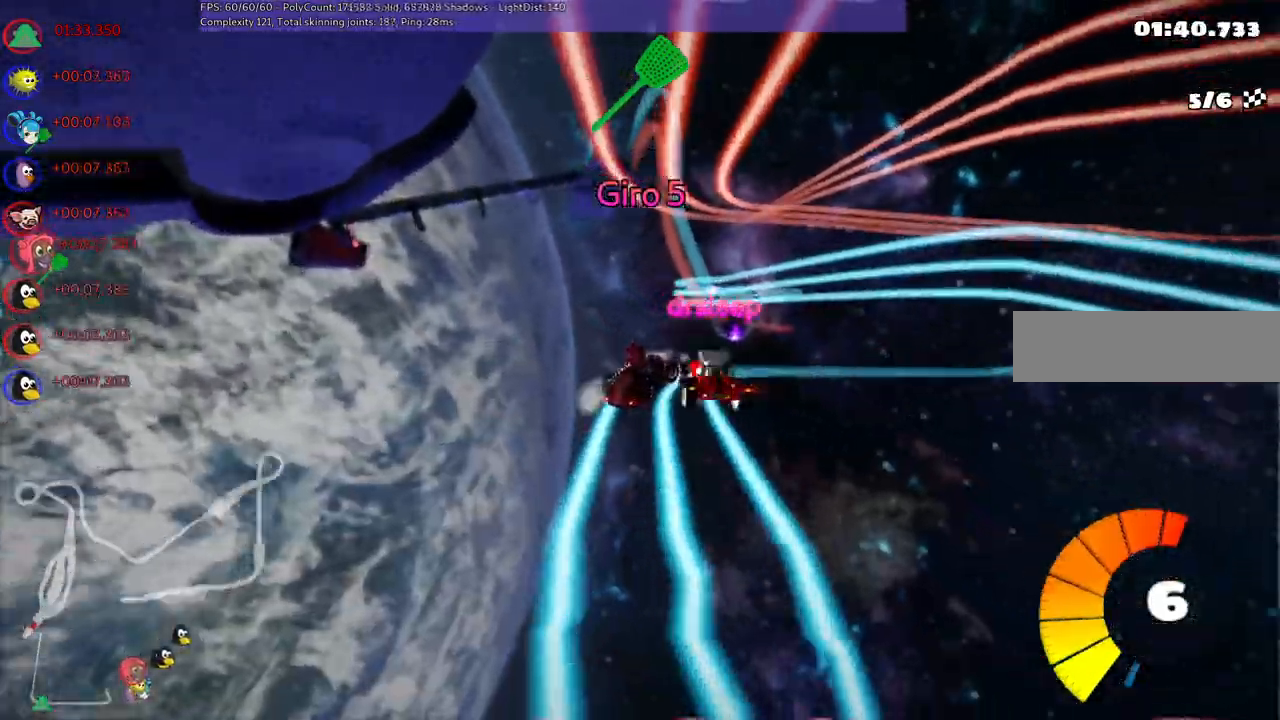
{"keys": ["left", "m", "right", "up"]}
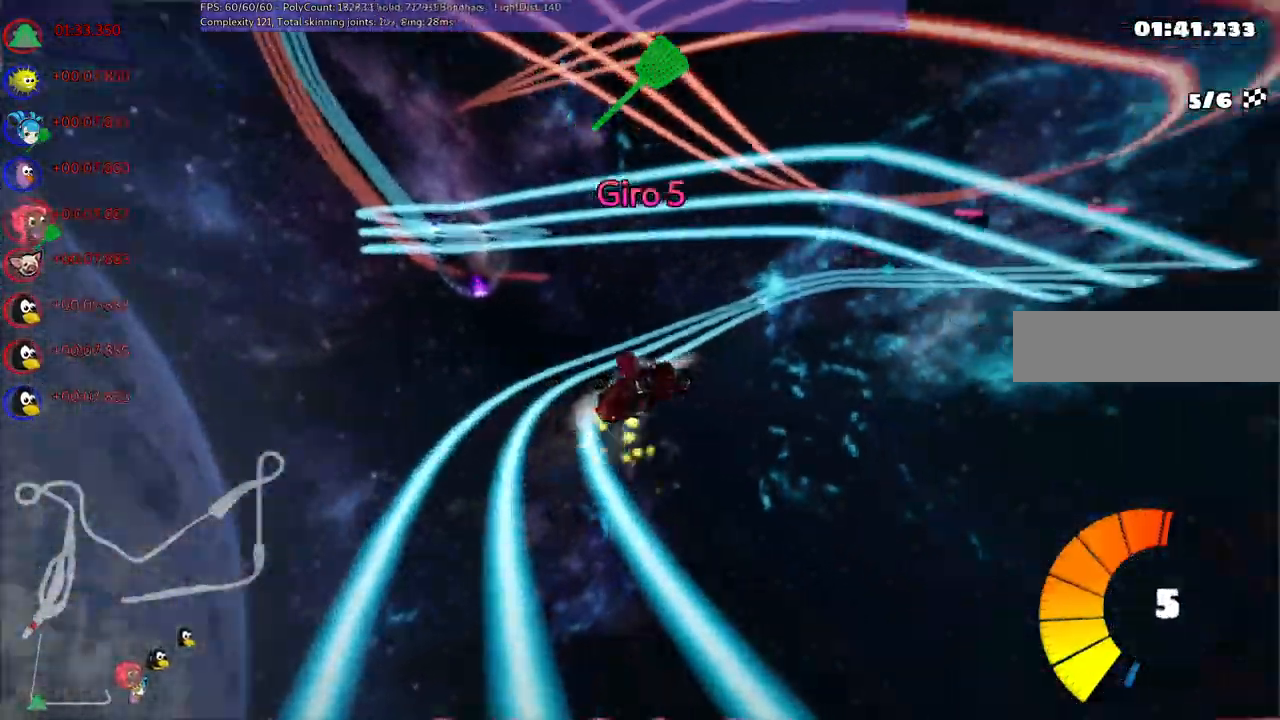
{"keys": ["n", "up"], "events": [[300, "left", "up"], [333, "n", "down"], [333, "right", "up"], [483, "m", "up"]]}
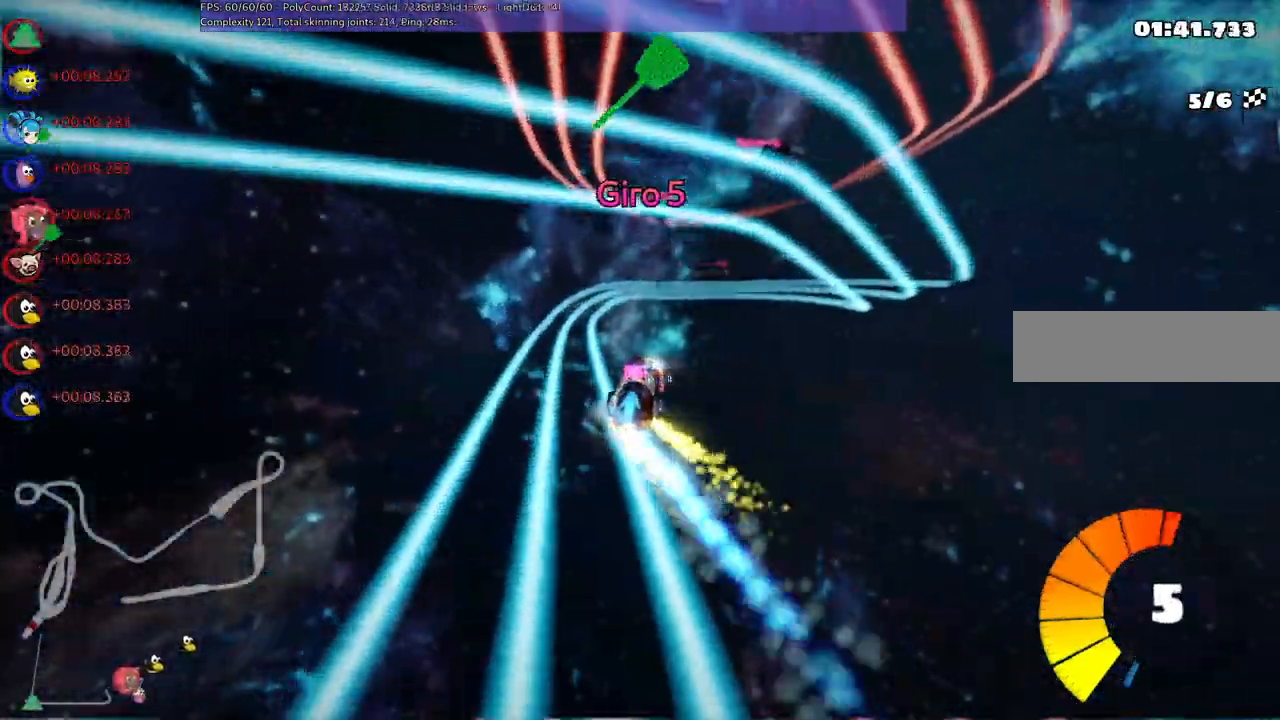
{"keys": ["m", "right", "up"]}
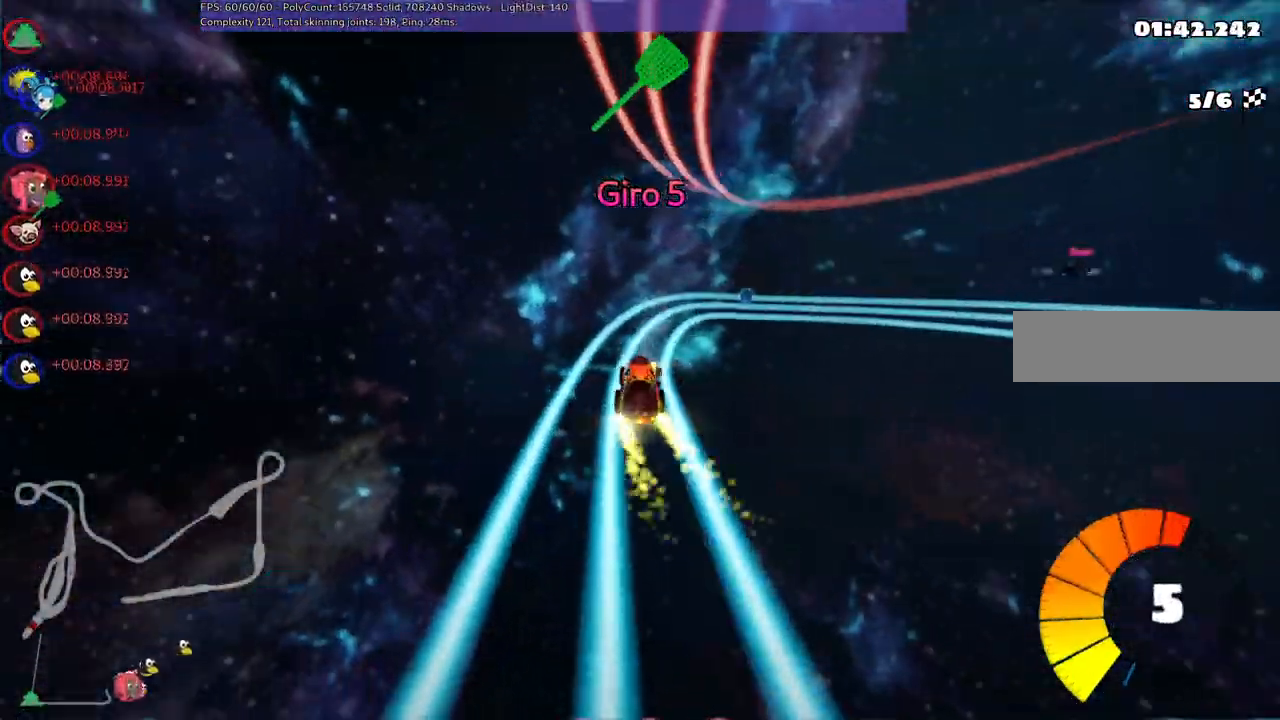
{"keys": ["left", "m", "up"]}
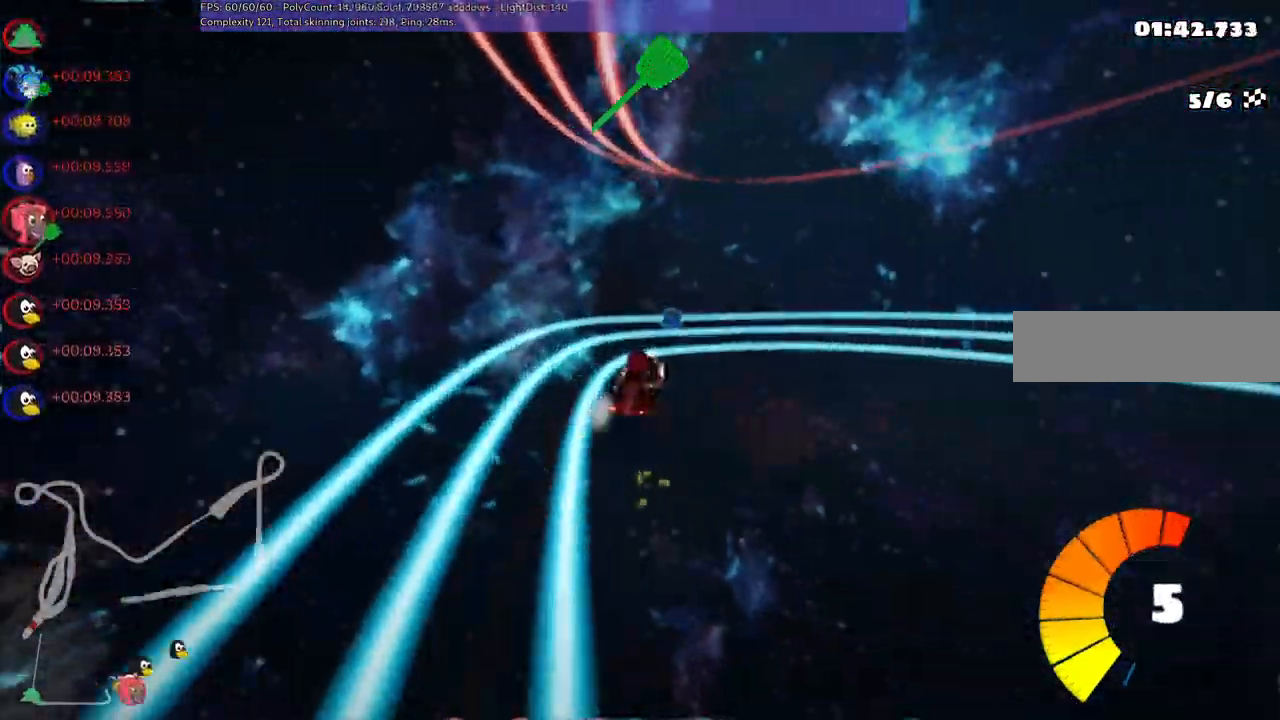
{"keys": ["right", "up"]}